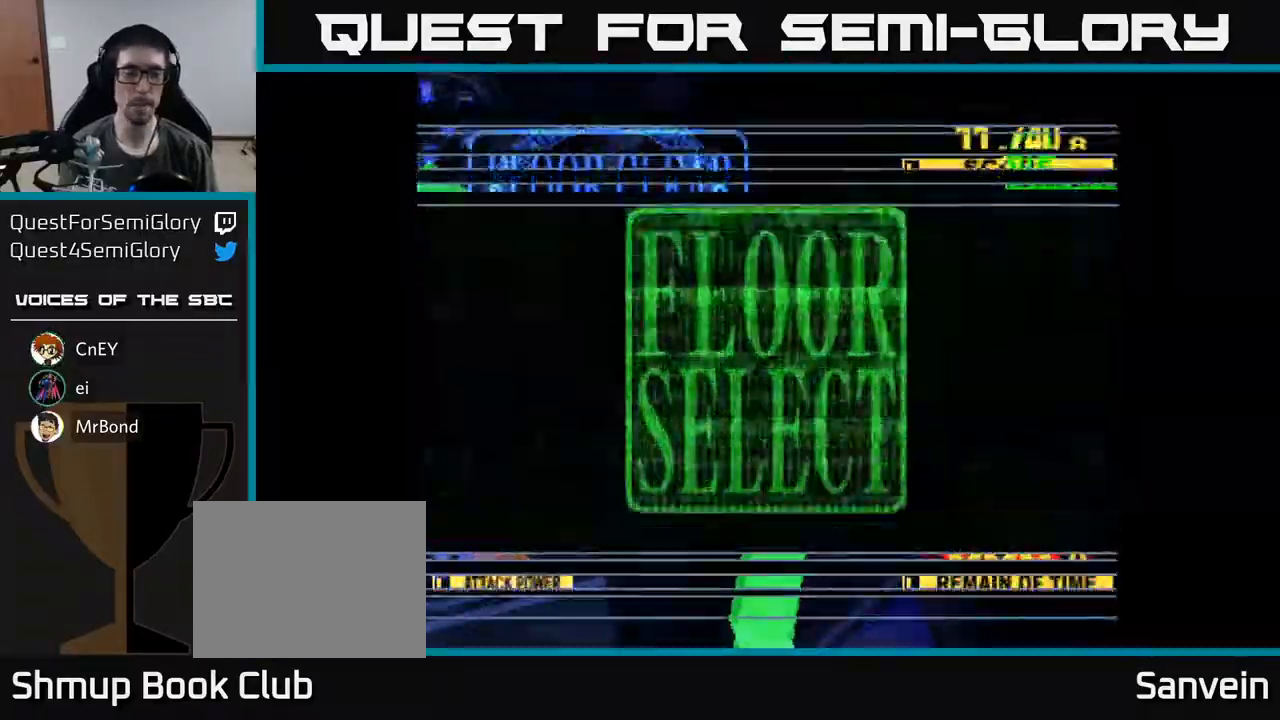
Gameplay with a controller (Xbox layout); each line is a JSON object with the inputs held at the frame after it. "events" lists button and stick changes between this image and that frame as [ms after this image, input, new state], when the widget could be followed in between. Not read: left_stick.
{"buttons": [], "right_stick": "center", "events": []}
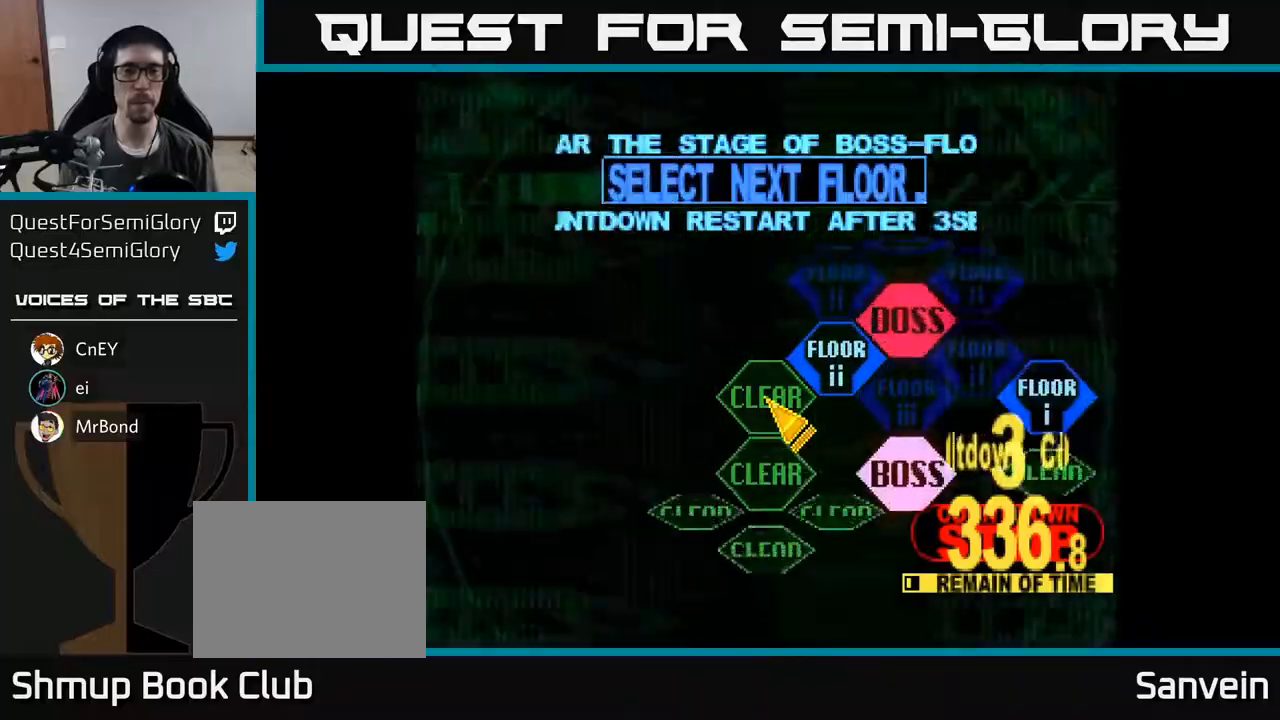
{"buttons": ["A"], "right_stick": "center", "events": [[133, "DPAD_RIGHT", "down"], [233, "DPAD_UP", "down"], [383, "DPAD_RIGHT", "up"], [417, "DPAD_UP", "up"], [433, "A", "down"]]}
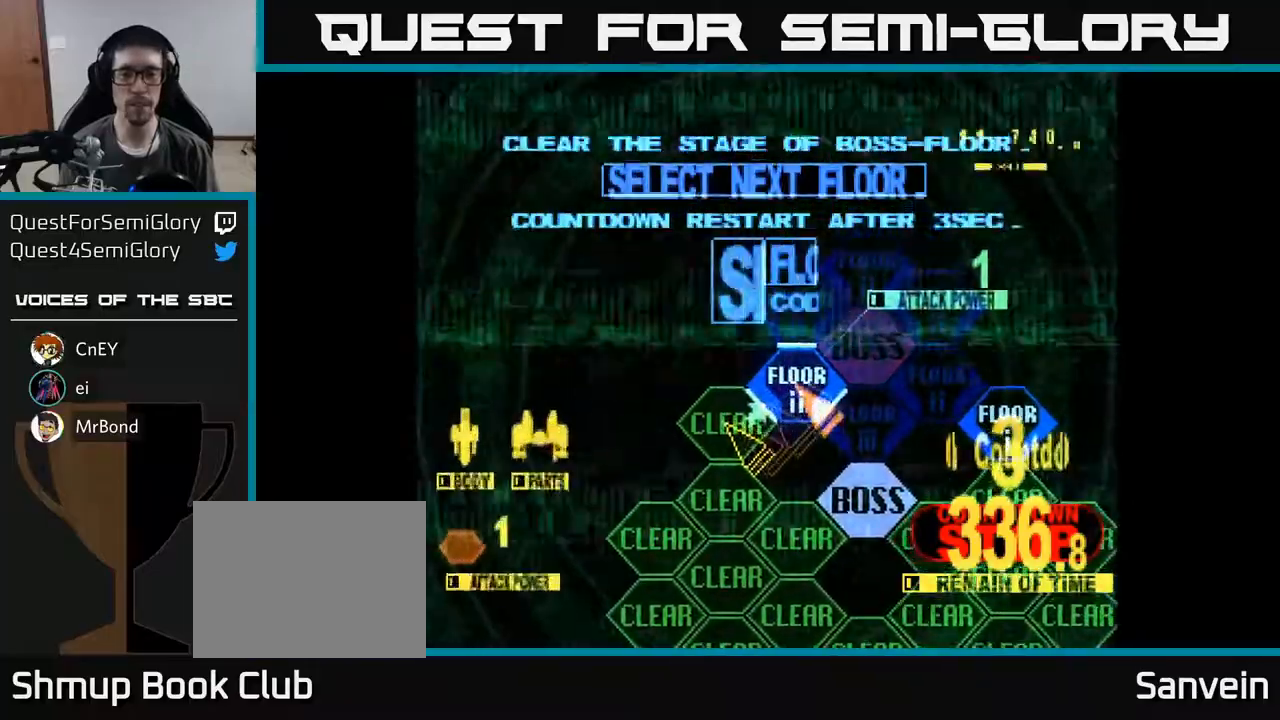
{"buttons": [], "right_stick": "center", "events": [[17, "A", "up"]]}
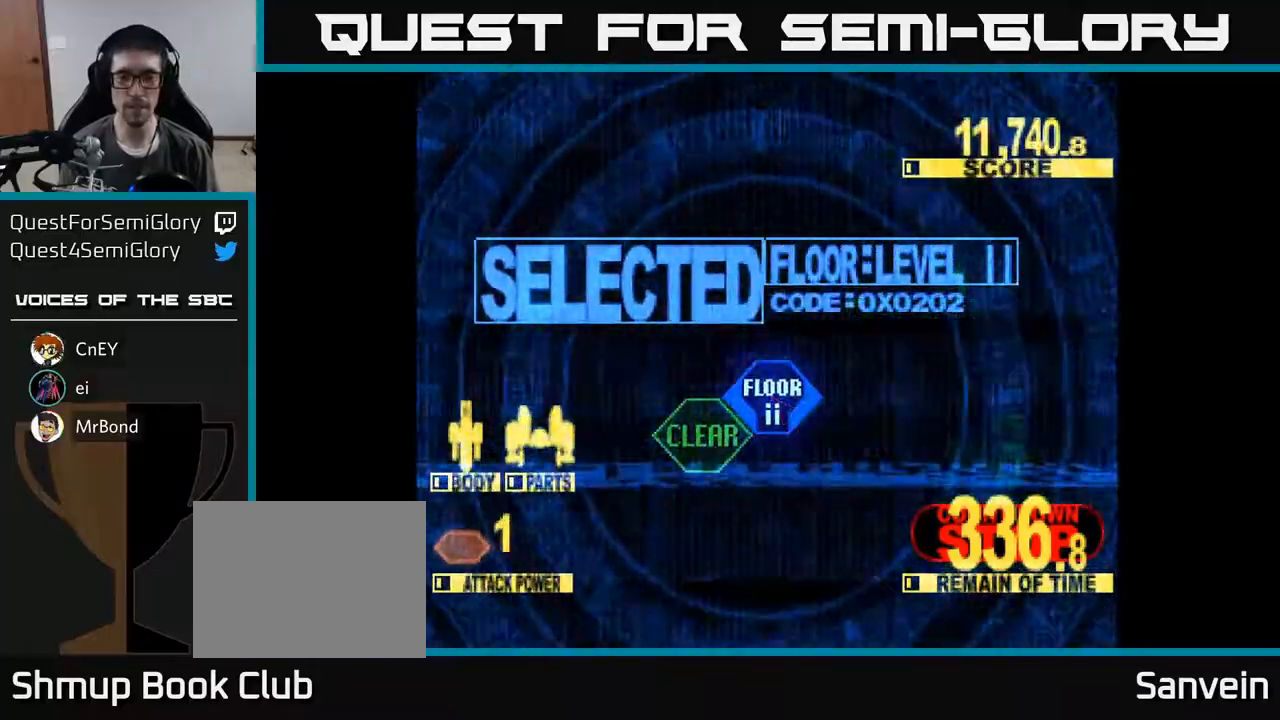
{"buttons": ["X", "DPAD_UP", "DPAD_RIGHT"], "right_stick": "center", "events": [[183, "X", "down"], [400, "DPAD_UP", "down"], [417, "DPAD_RIGHT", "down"]]}
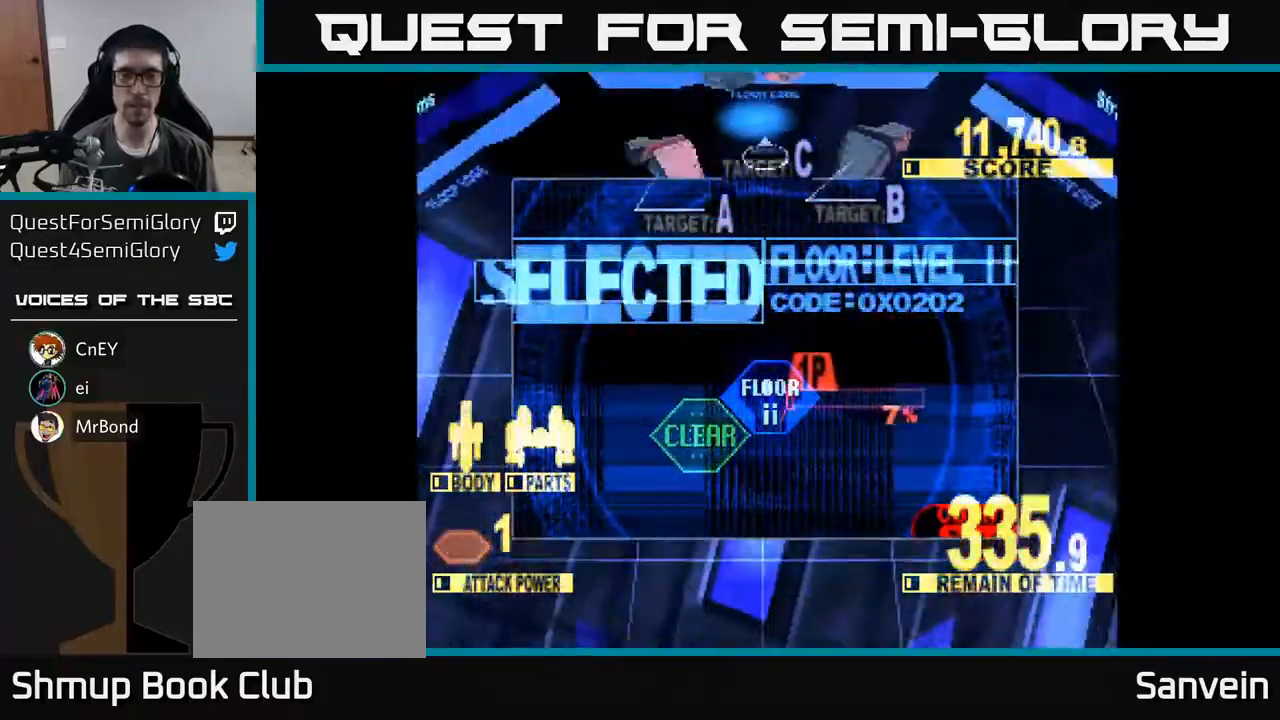
{"buttons": ["X", "DPAD_LEFT"], "right_stick": "center", "events": [[300, "DPAD_RIGHT", "up"], [333, "DPAD_LEFT", "down"], [433, "DPAD_UP", "up"]]}
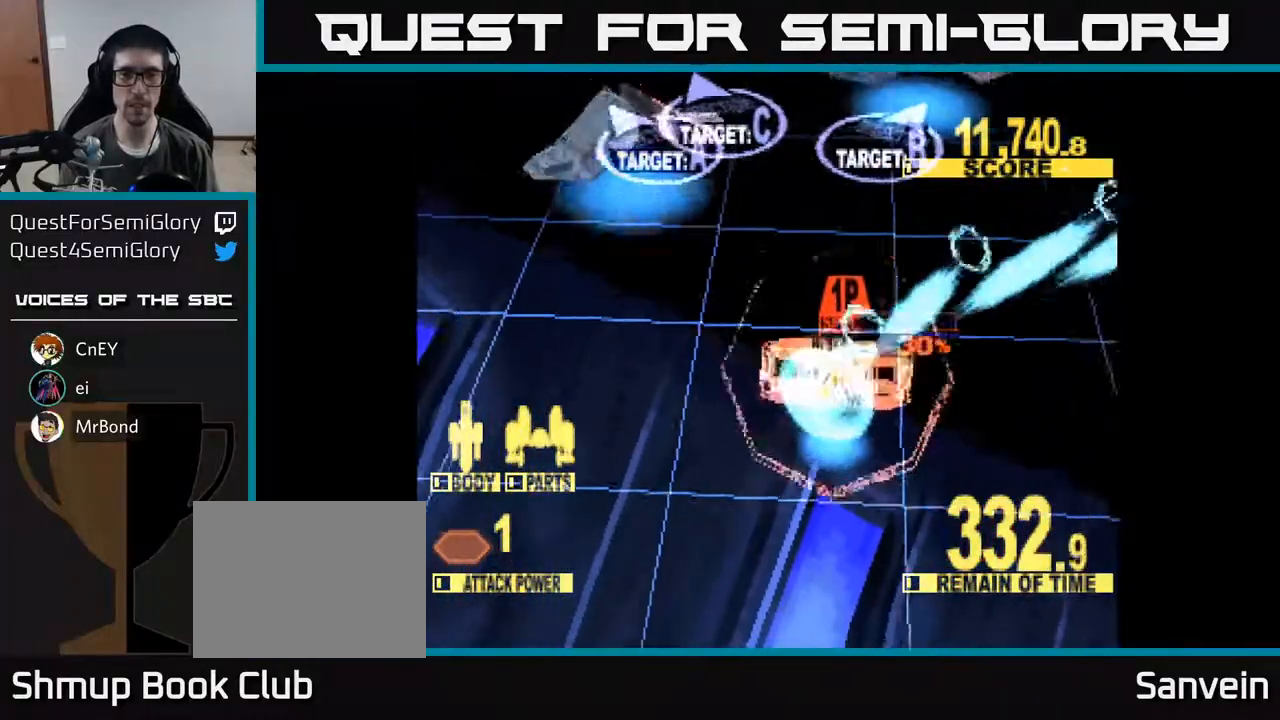
{"buttons": ["X", "DPAD_UP"], "right_stick": "center", "events": [[67, "DPAD_UP", "down"], [167, "DPAD_LEFT", "up"], [233, "DPAD_RIGHT", "down"], [500, "DPAD_RIGHT", "up"]]}
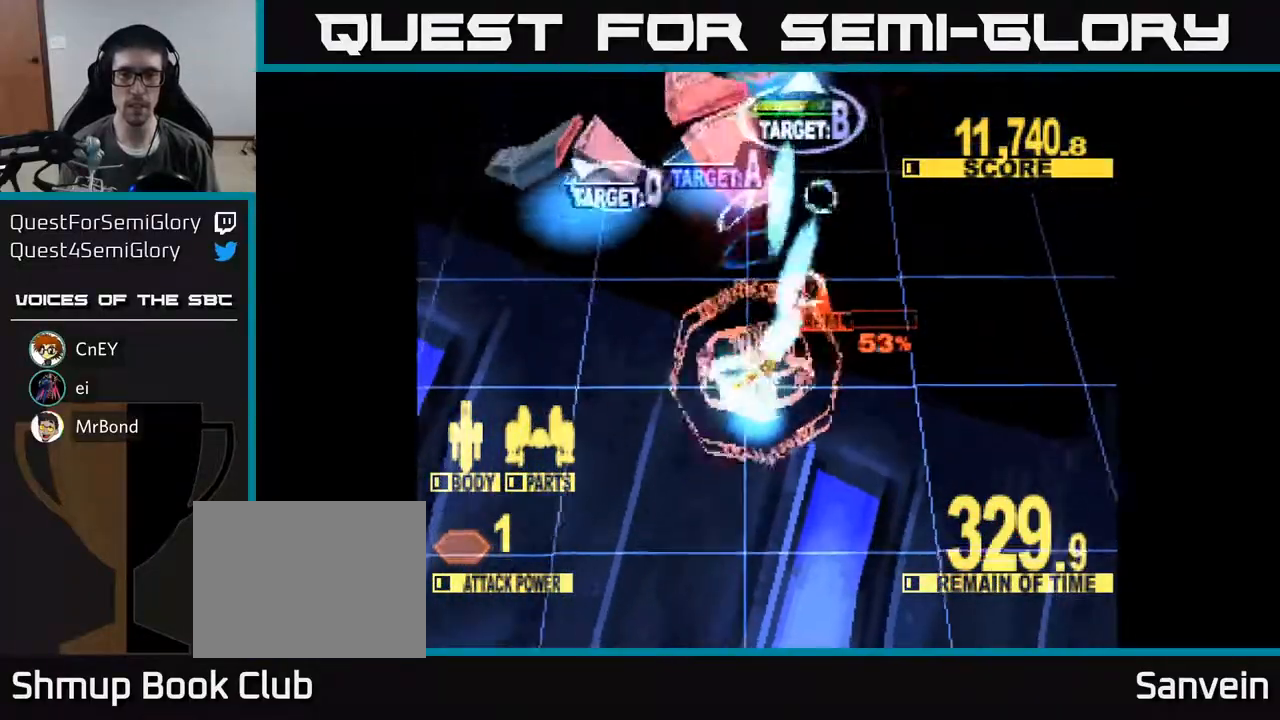
{"buttons": ["X", "DPAD_DOWN", "DPAD_LEFT"], "right_stick": "center", "events": [[50, "DPAD_LEFT", "down"], [167, "DPAD_UP", "up"], [283, "DPAD_DOWN", "down"]]}
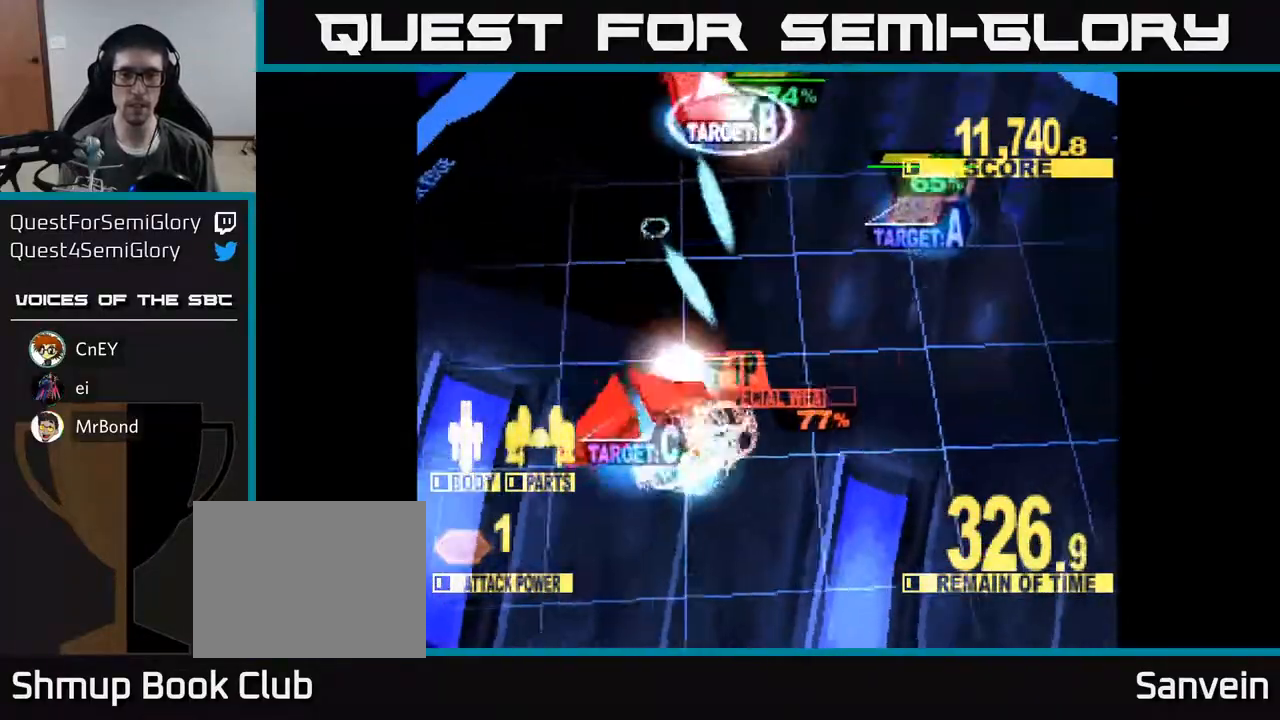
{"buttons": ["X", "DPAD_UP", "DPAD_RIGHT"], "right_stick": "center", "events": [[117, "DPAD_DOWN", "up"], [150, "DPAD_UP", "down"], [200, "DPAD_LEFT", "up"], [467, "DPAD_RIGHT", "down"]]}
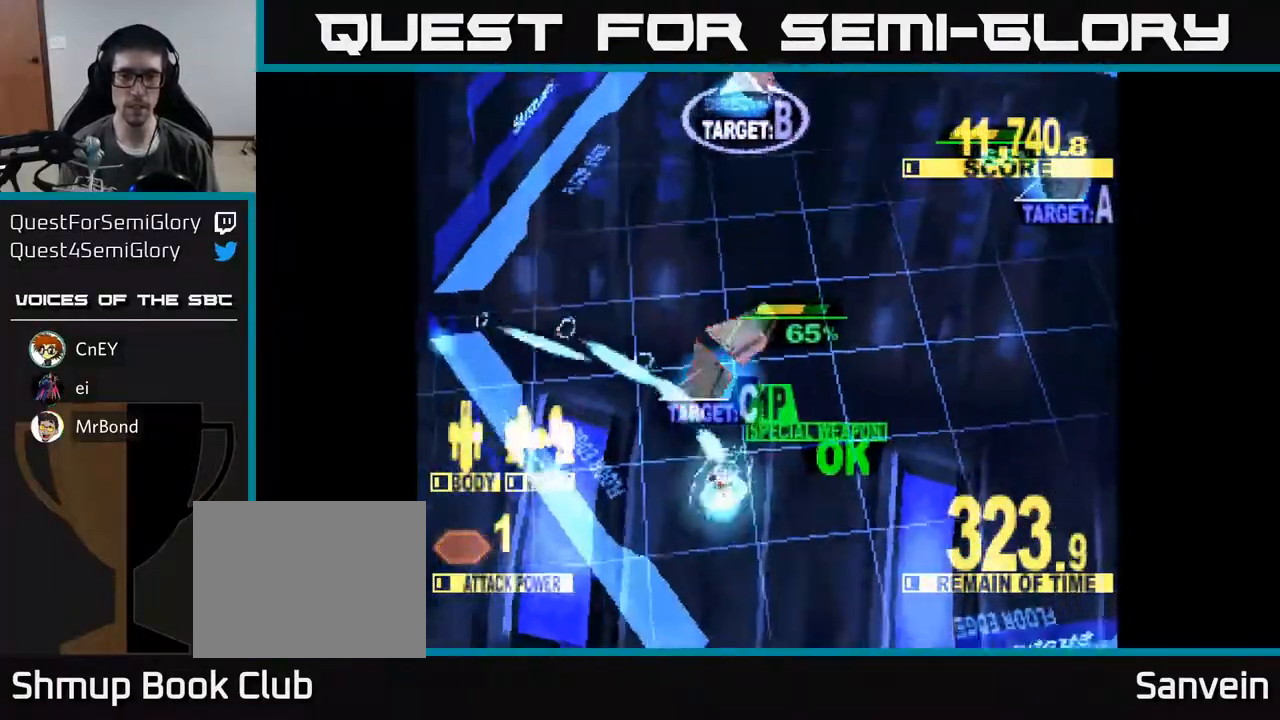
{"buttons": ["X", "DPAD_UP", "DPAD_RIGHT"], "right_stick": "center", "events": []}
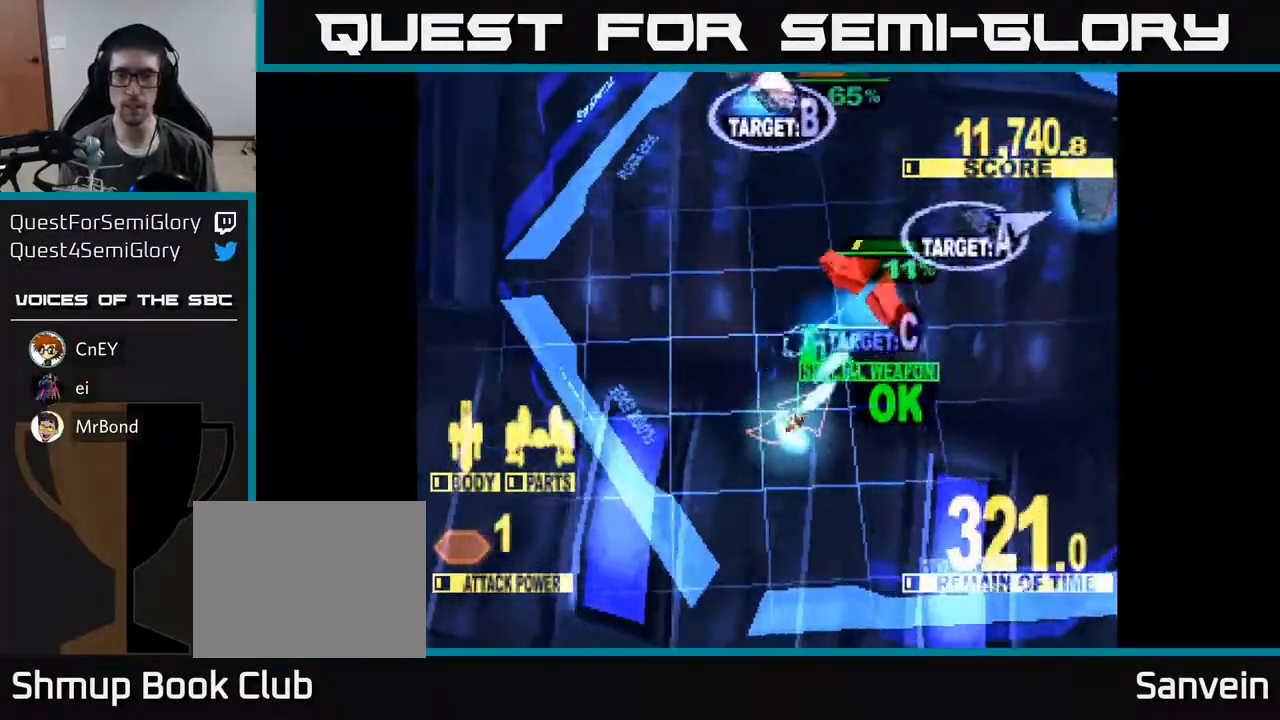
{"buttons": ["X", "DPAD_UP", "DPAD_RIGHT"], "right_stick": "center", "events": [[67, "DPAD_RIGHT", "up"], [167, "DPAD_RIGHT", "down"], [300, "DPAD_UP", "up"], [467, "DPAD_UP", "down"]]}
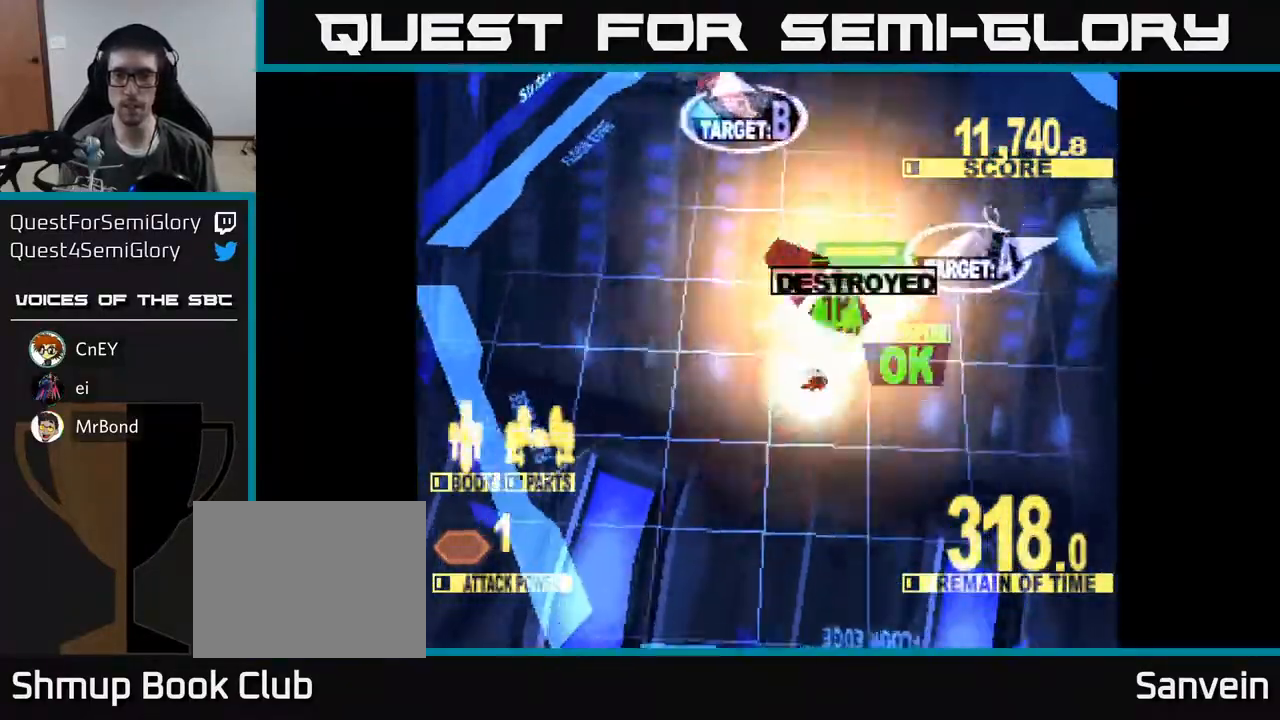
{"buttons": ["X", "DPAD_UP", "DPAD_RIGHT"], "right_stick": "center", "events": []}
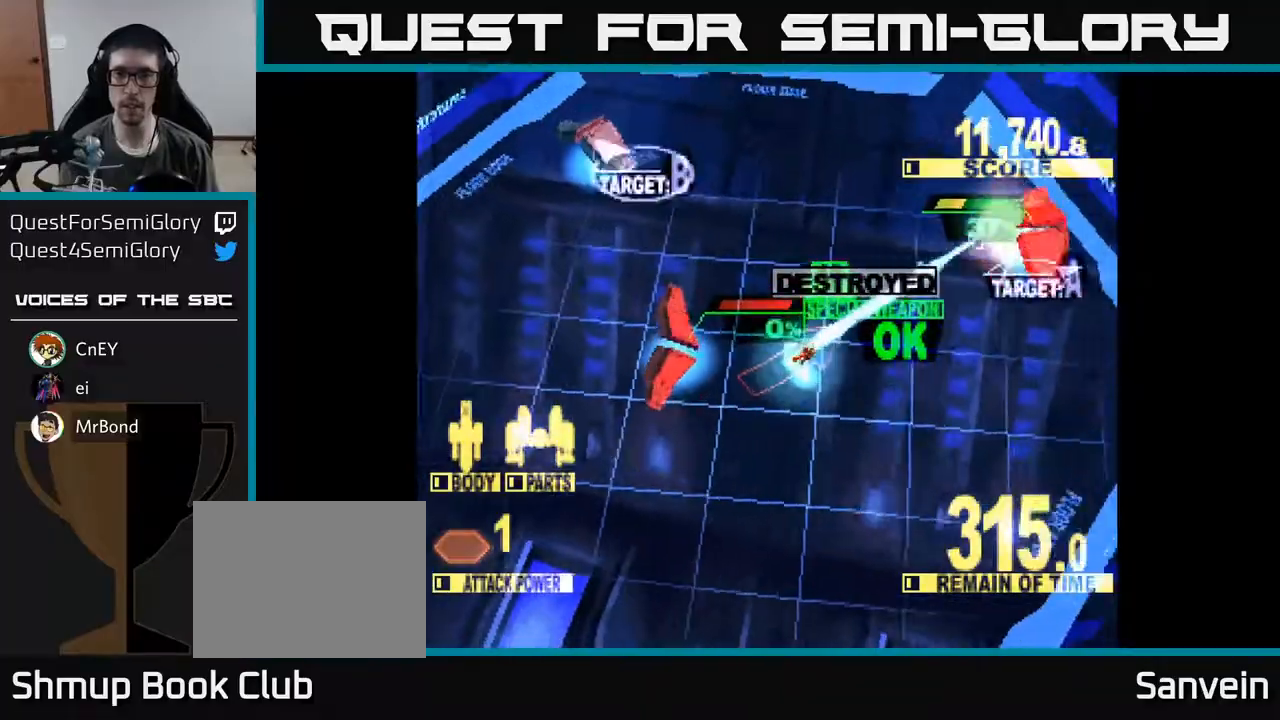
{"buttons": ["A", "X", "DPAD_LEFT"], "right_stick": "center", "events": [[100, "DPAD_RIGHT", "up"], [150, "DPAD_LEFT", "down"], [183, "A", "down"], [200, "X", "up"], [283, "A", "up"], [300, "DPAD_UP", "up"], [433, "A", "down"], [433, "X", "down"]]}
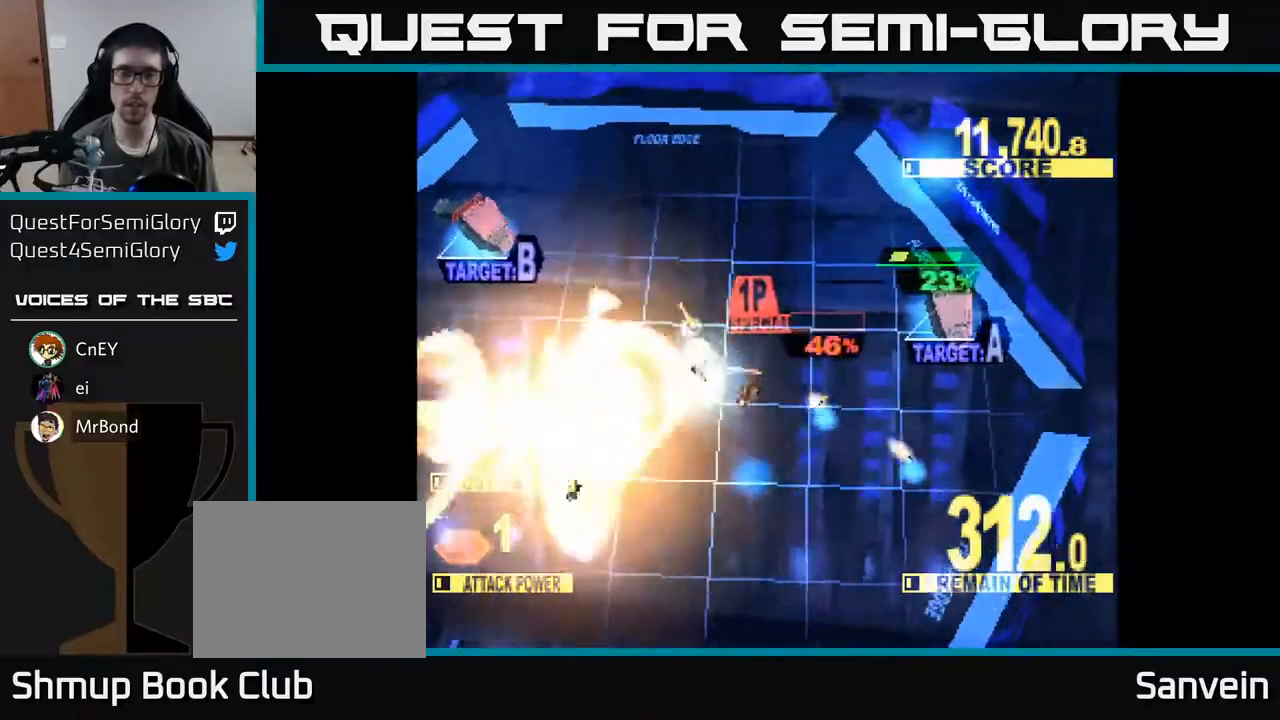
{"buttons": ["X", "DPAD_LEFT"], "right_stick": "center", "events": [[17, "DPAD_UP", "down"], [33, "A", "up"], [117, "DPAD_UP", "up"], [333, "DPAD_UP", "down"], [500, "DPAD_UP", "up"]]}
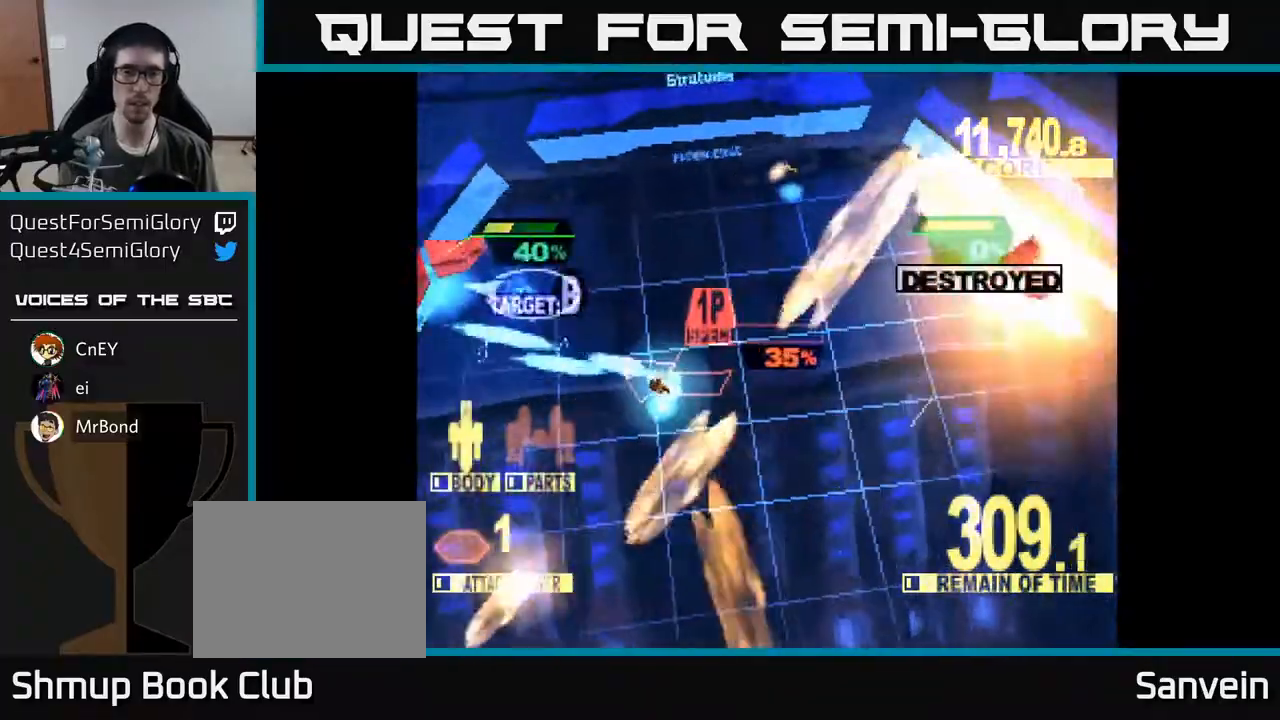
{"buttons": ["X", "DPAD_UP"], "right_stick": "center", "events": [[50, "DPAD_UP", "down"], [483, "DPAD_LEFT", "up"]]}
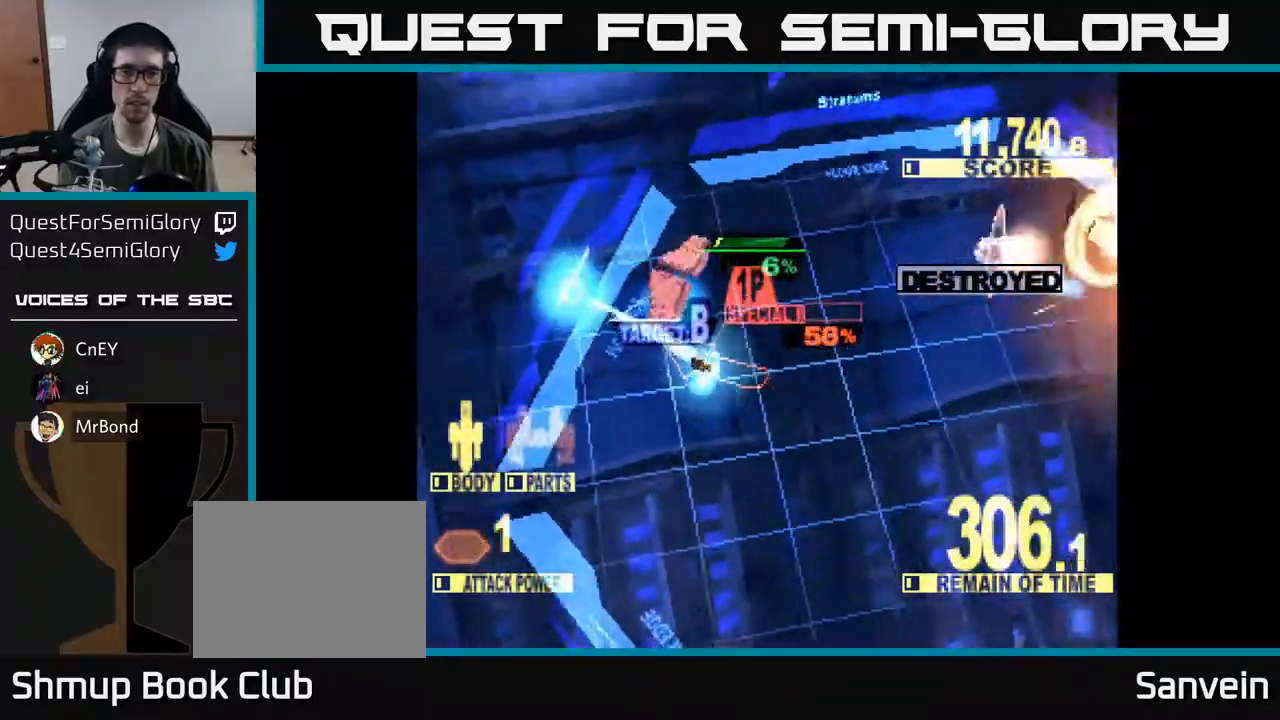
{"buttons": ["X", "DPAD_RIGHT"], "right_stick": "center", "events": [[100, "DPAD_RIGHT", "down"], [200, "X", "up"], [267, "X", "down"], [417, "DPAD_UP", "up"]]}
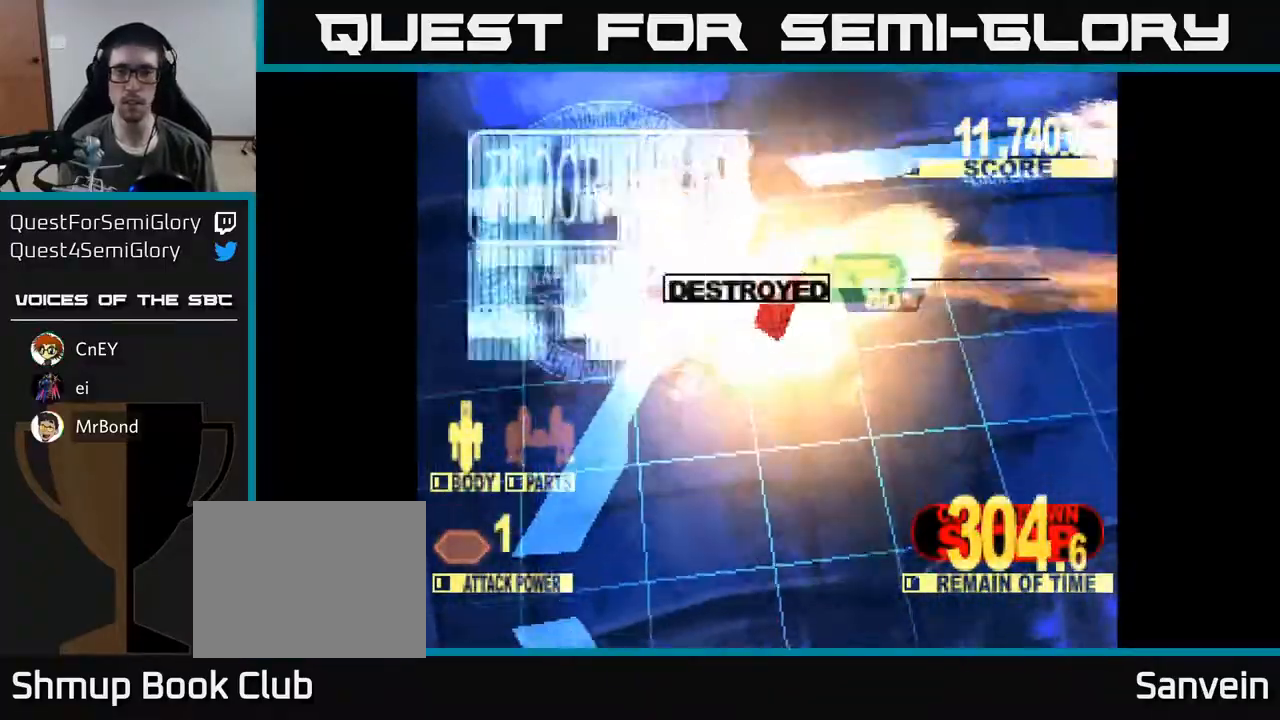
{"buttons": ["DPAD_DOWN"], "right_stick": "center", "events": [[33, "DPAD_DOWN", "down"], [33, "X", "up"], [150, "DPAD_DOWN", "up"], [167, "DPAD_DOWN", "down"], [467, "DPAD_RIGHT", "up"]]}
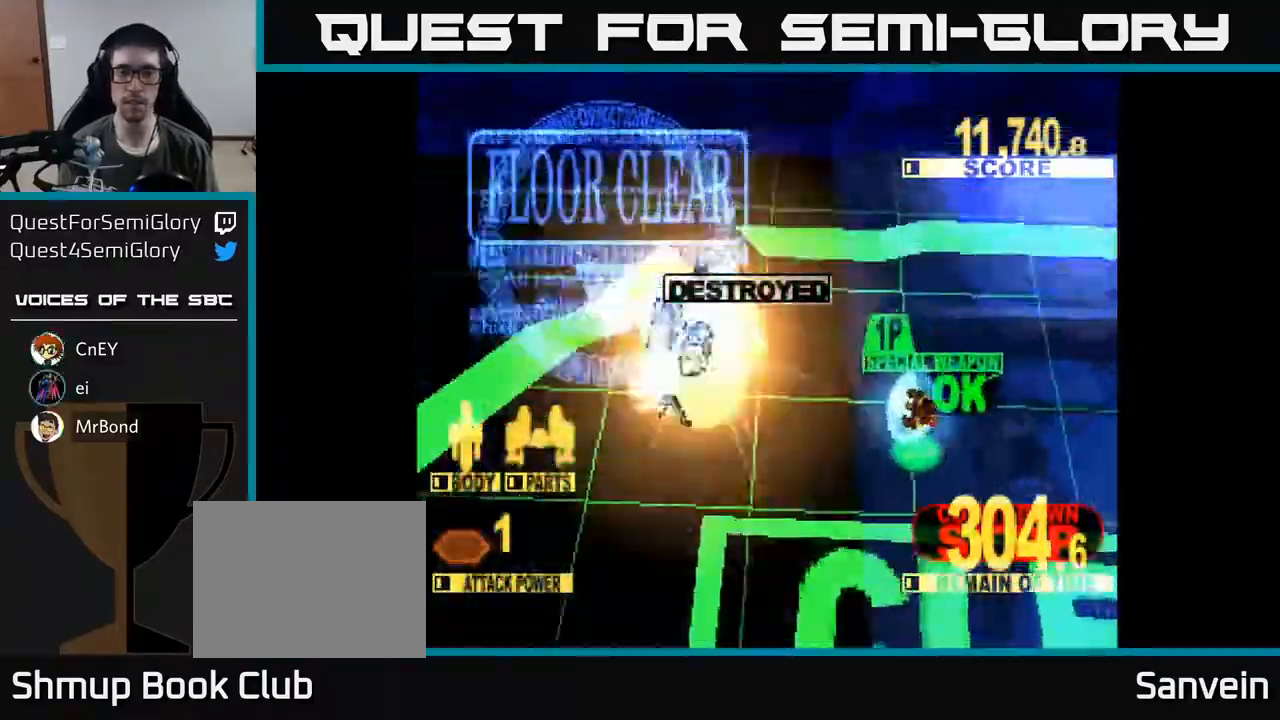
{"buttons": [], "right_stick": "center", "events": [[300, "DPAD_DOWN", "up"]]}
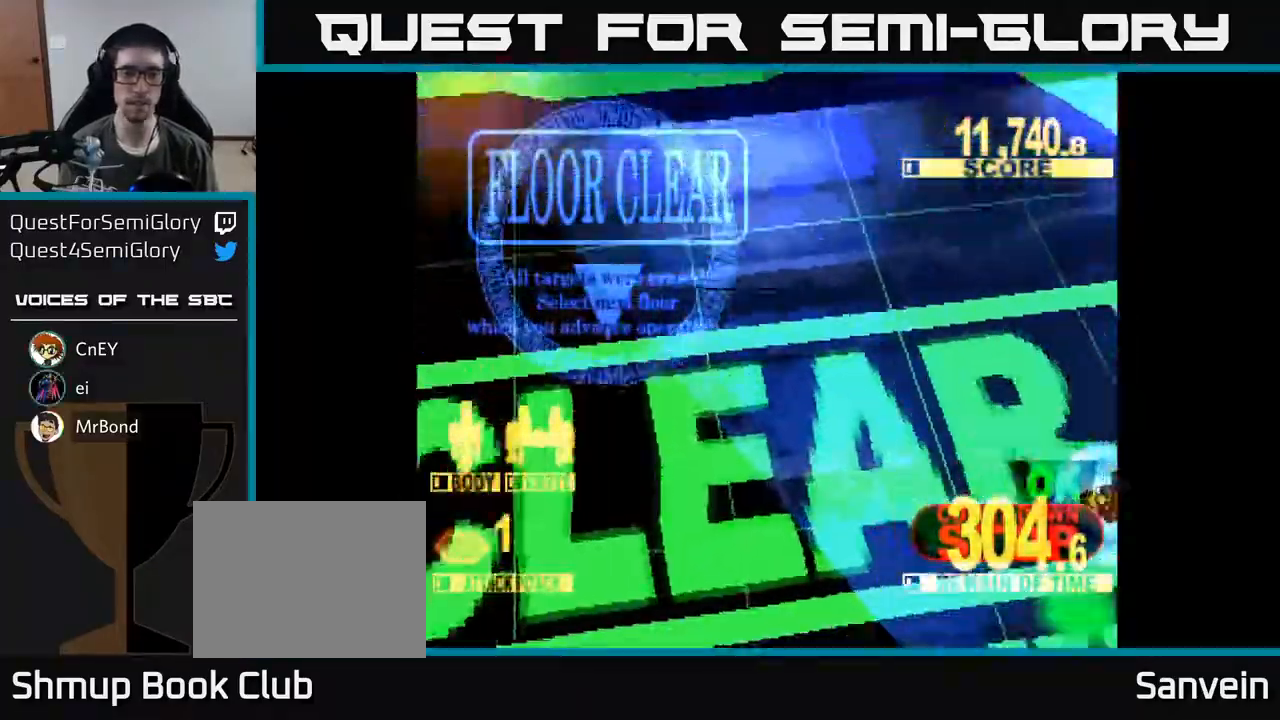
{"buttons": [], "right_stick": "center", "events": []}
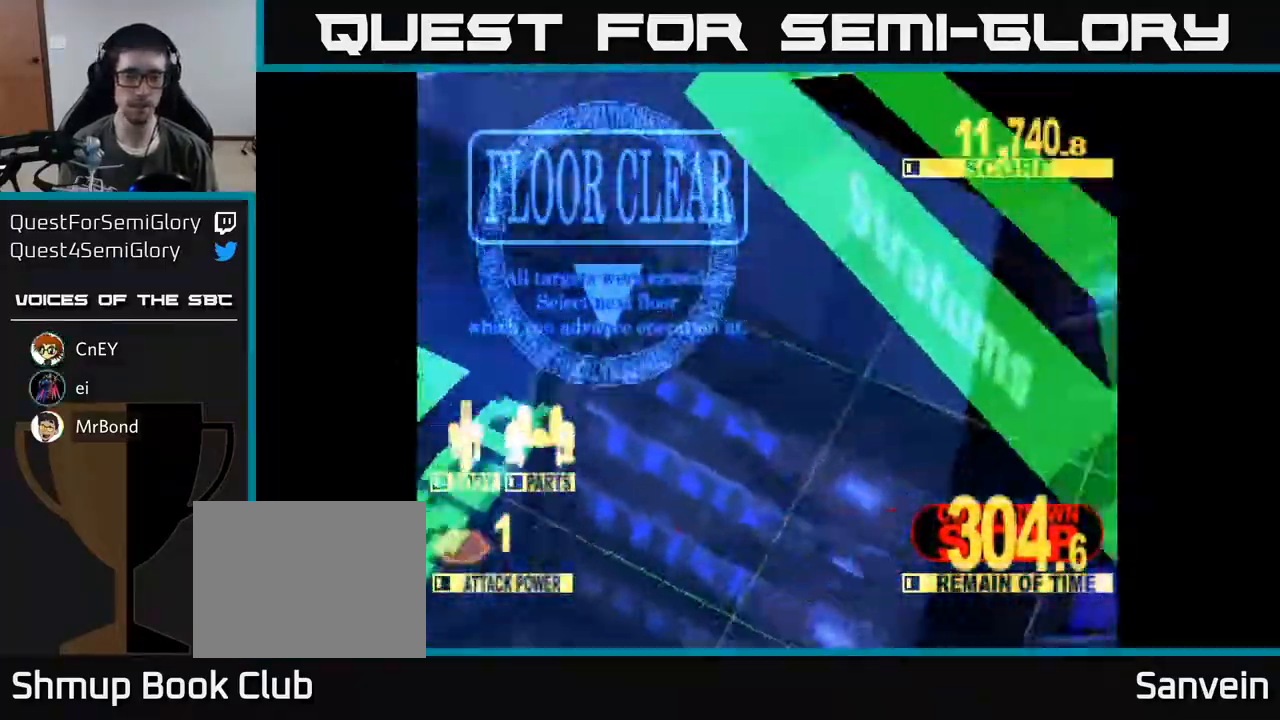
{"buttons": [], "right_stick": "center", "events": []}
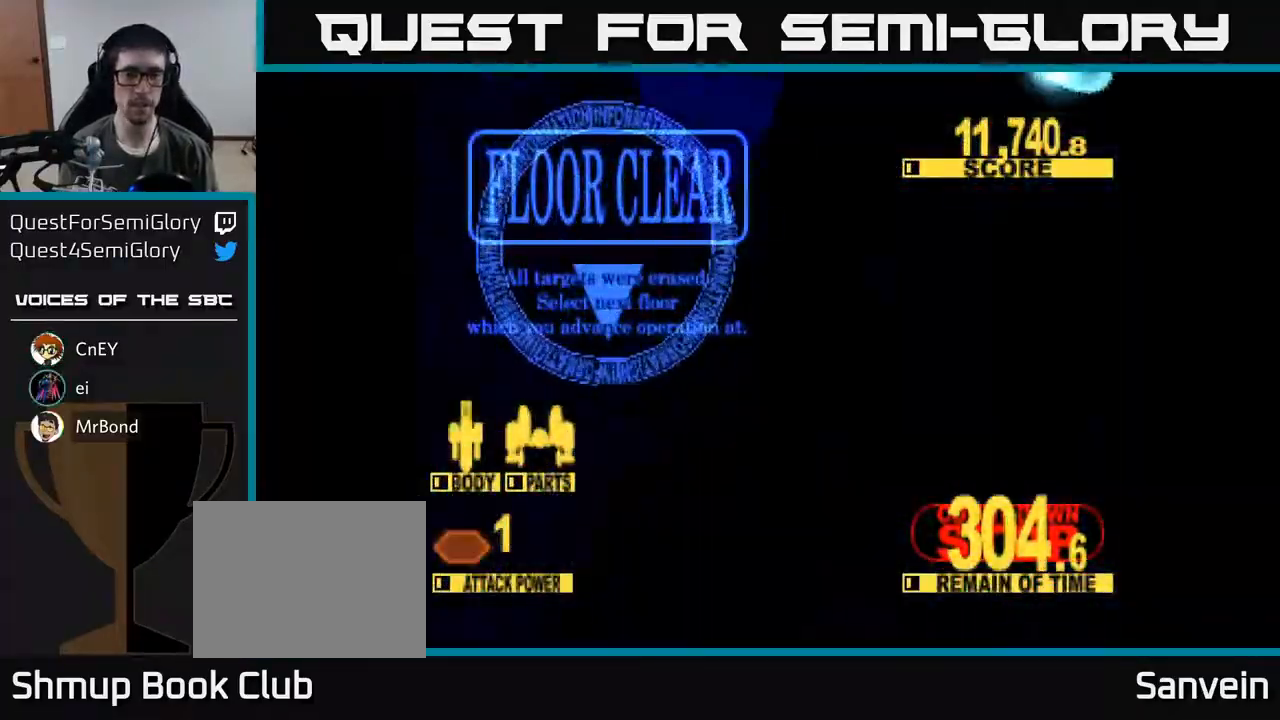
{"buttons": [], "right_stick": "center", "events": [[183, "DPAD_UP", "down"], [250, "DPAD_RIGHT", "down"], [383, "DPAD_UP", "up"], [483, "DPAD_RIGHT", "up"]]}
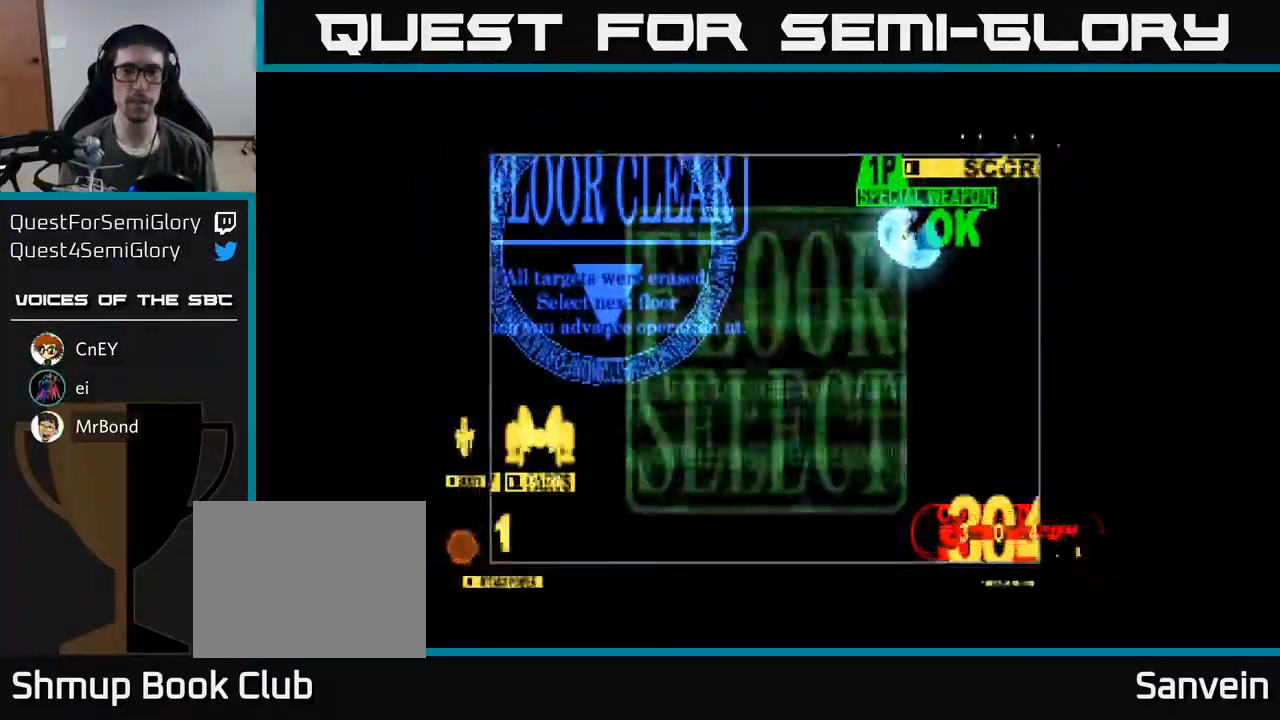
{"buttons": [], "right_stick": "center", "events": []}
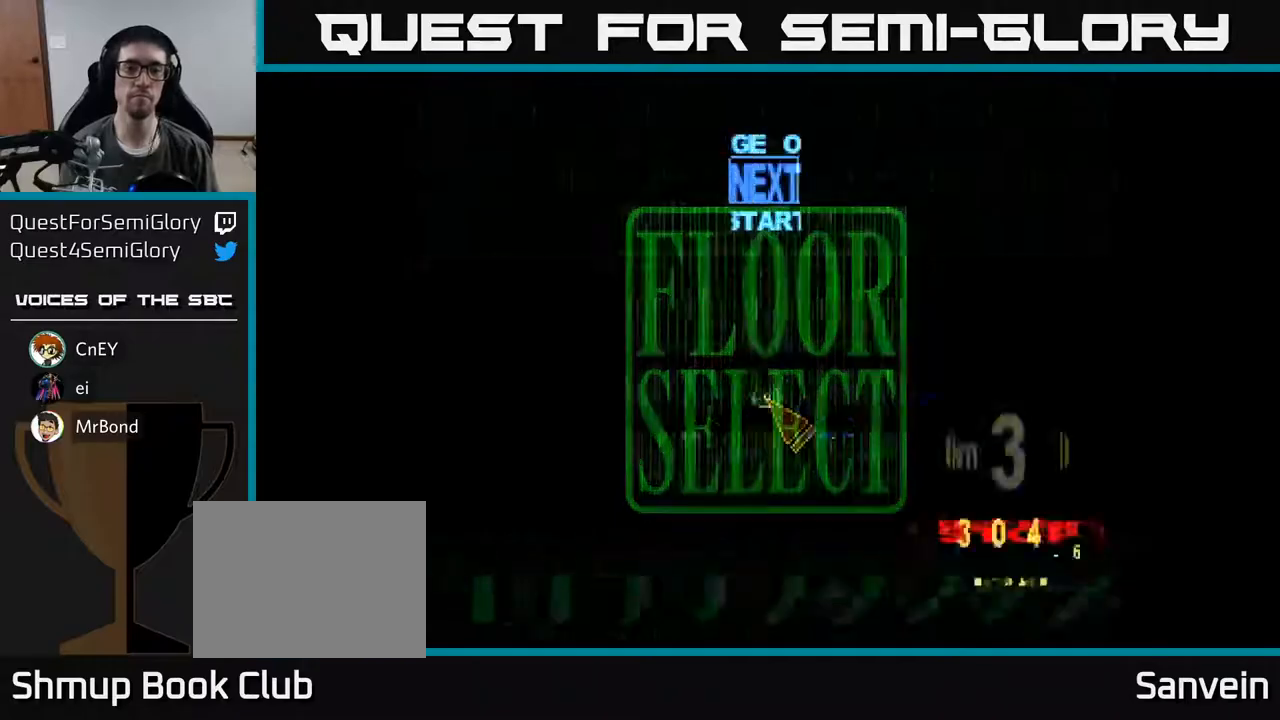
{"buttons": ["DPAD_DOWN", "DPAD_RIGHT"], "right_stick": "center", "events": [[350, "DPAD_RIGHT", "down"], [400, "DPAD_UP", "down"], [450, "DPAD_UP", "up"], [467, "DPAD_DOWN", "down"]]}
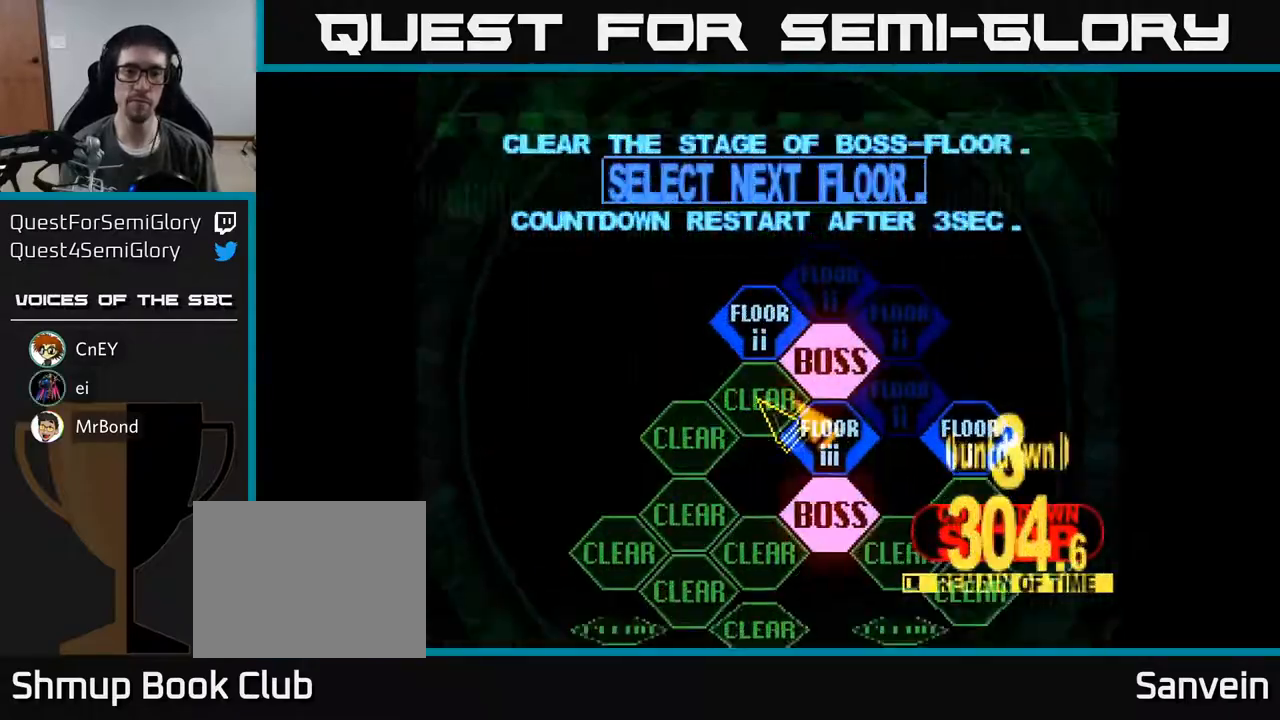
{"buttons": [], "right_stick": "center", "events": [[183, "DPAD_DOWN", "up"], [183, "DPAD_RIGHT", "up"], [200, "A", "down"], [217, "DPAD_UP", "down"], [350, "A", "up"], [350, "DPAD_UP", "up"]]}
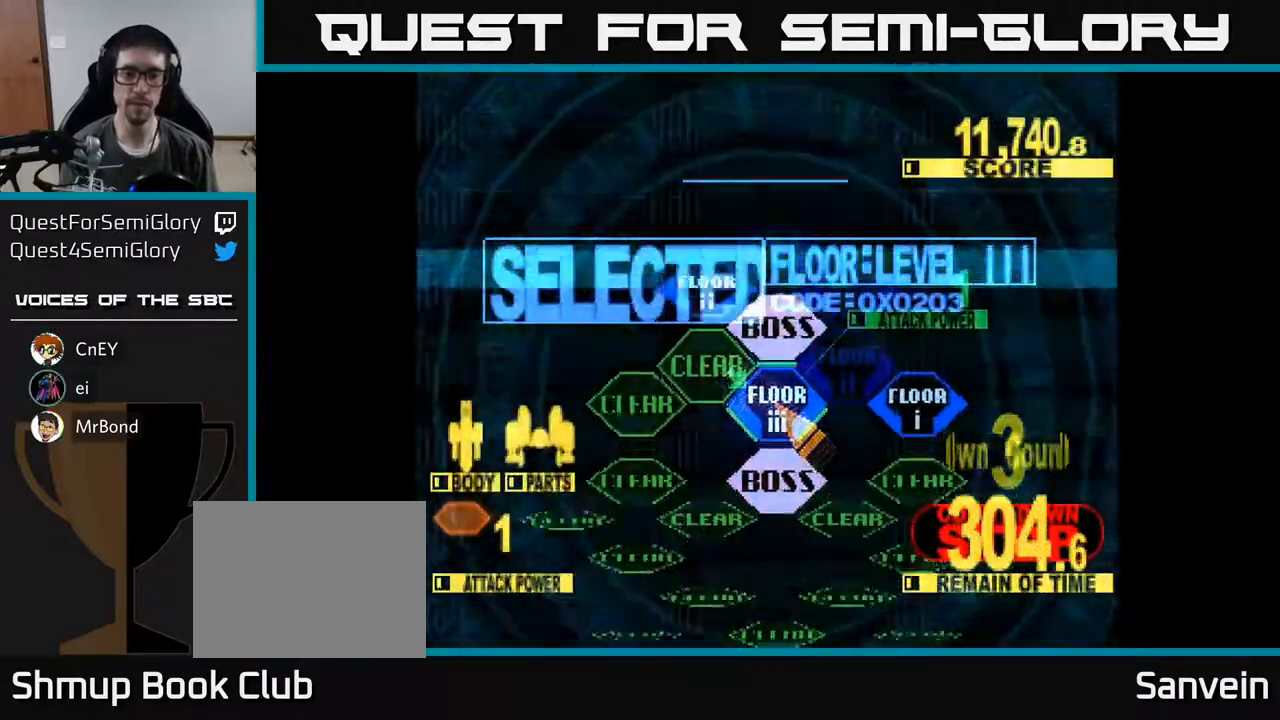
{"buttons": ["X", "DPAD_UP"], "right_stick": "center", "events": [[117, "DPAD_UP", "down"], [233, "X", "down"]]}
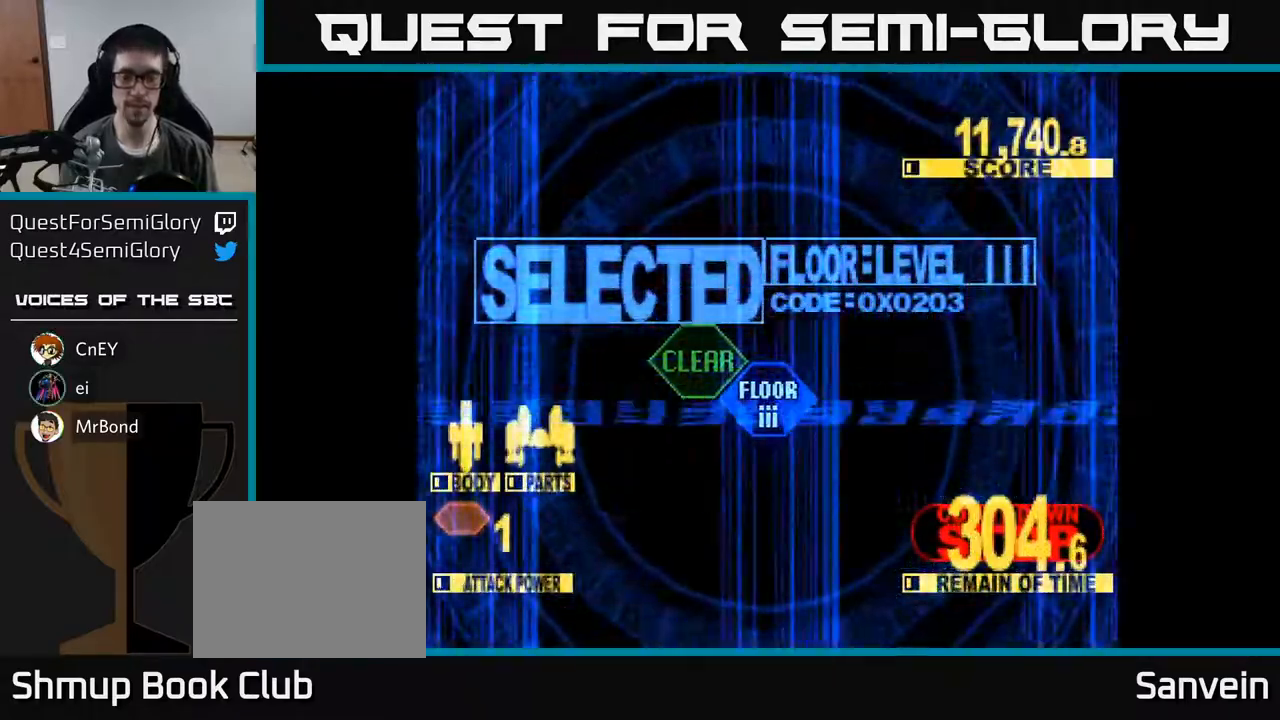
{"buttons": ["X", "DPAD_UP"], "right_stick": "center", "events": []}
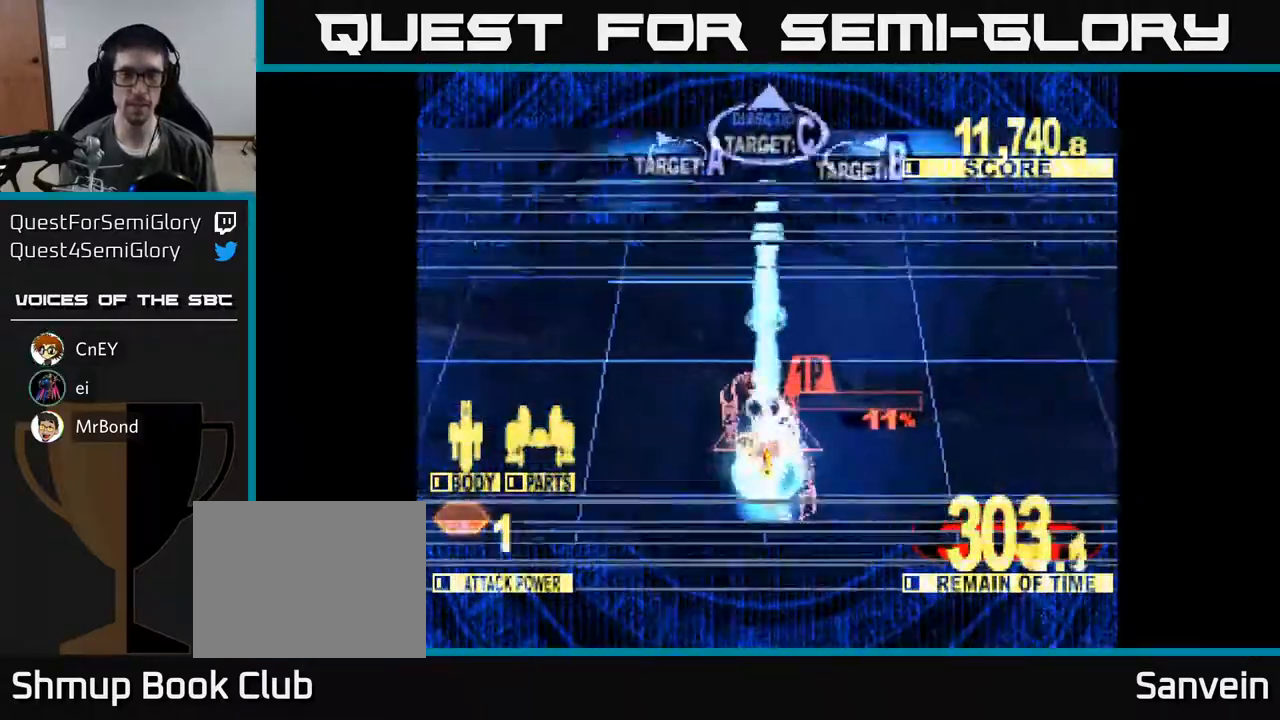
{"buttons": ["X", "DPAD_RIGHT"], "right_stick": "center", "events": [[300, "DPAD_RIGHT", "down"], [417, "DPAD_UP", "up"]]}
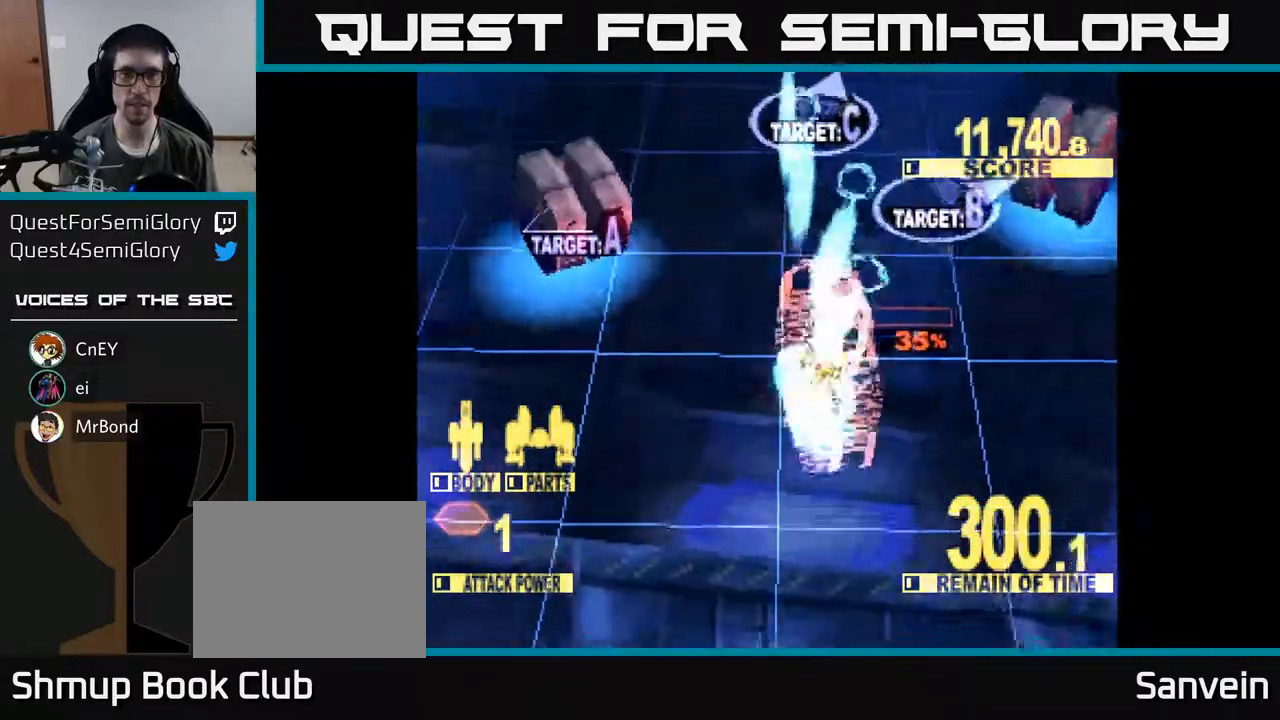
{"buttons": ["X", "DPAD_UP", "DPAD_RIGHT"], "right_stick": "center", "events": [[233, "DPAD_UP", "down"]]}
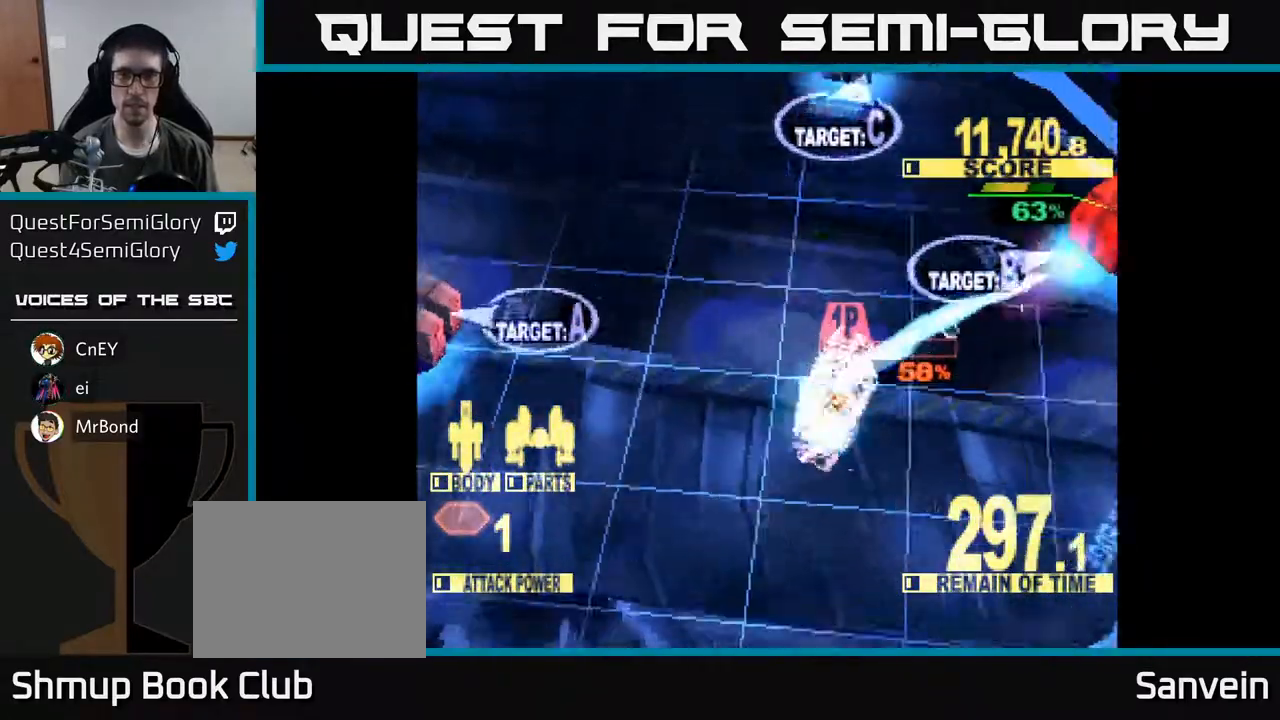
{"buttons": ["X", "DPAD_UP", "DPAD_LEFT"], "right_stick": "center", "events": [[450, "DPAD_RIGHT", "up"], [500, "DPAD_LEFT", "down"]]}
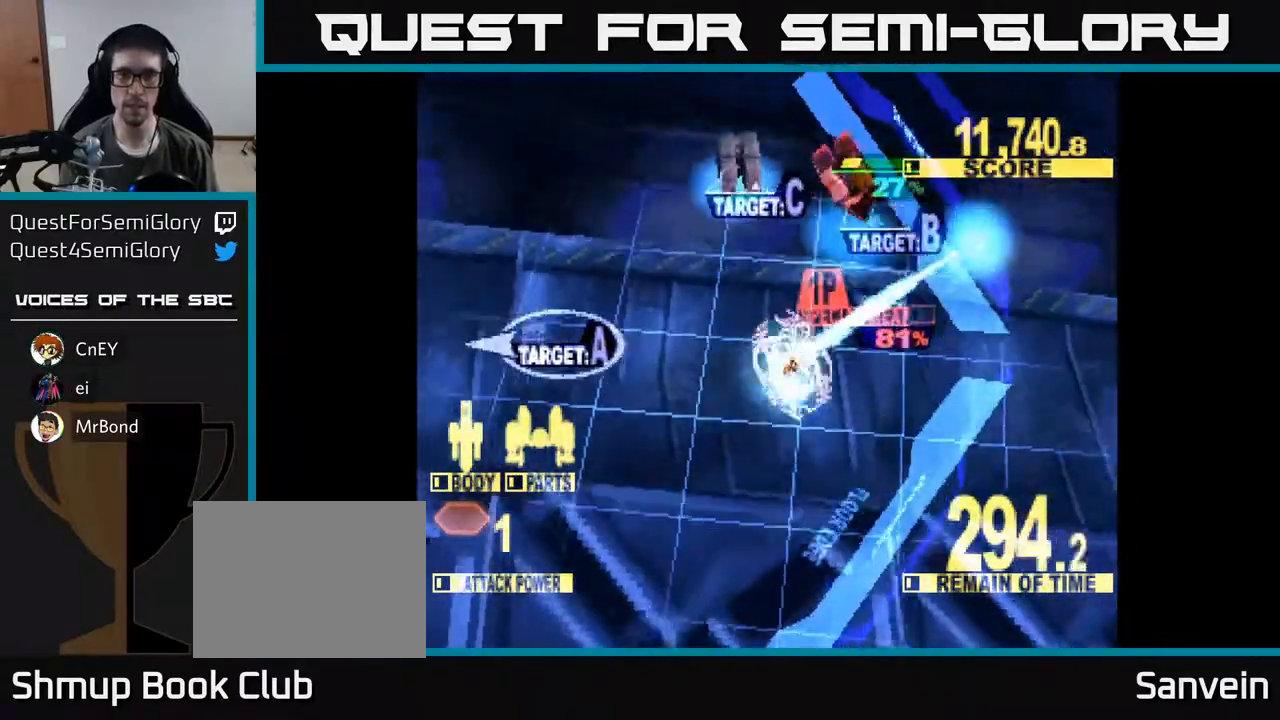
{"buttons": ["X", "DPAD_UP", "DPAD_LEFT"], "right_stick": "center", "events": [[83, "X", "up"], [183, "X", "down"]]}